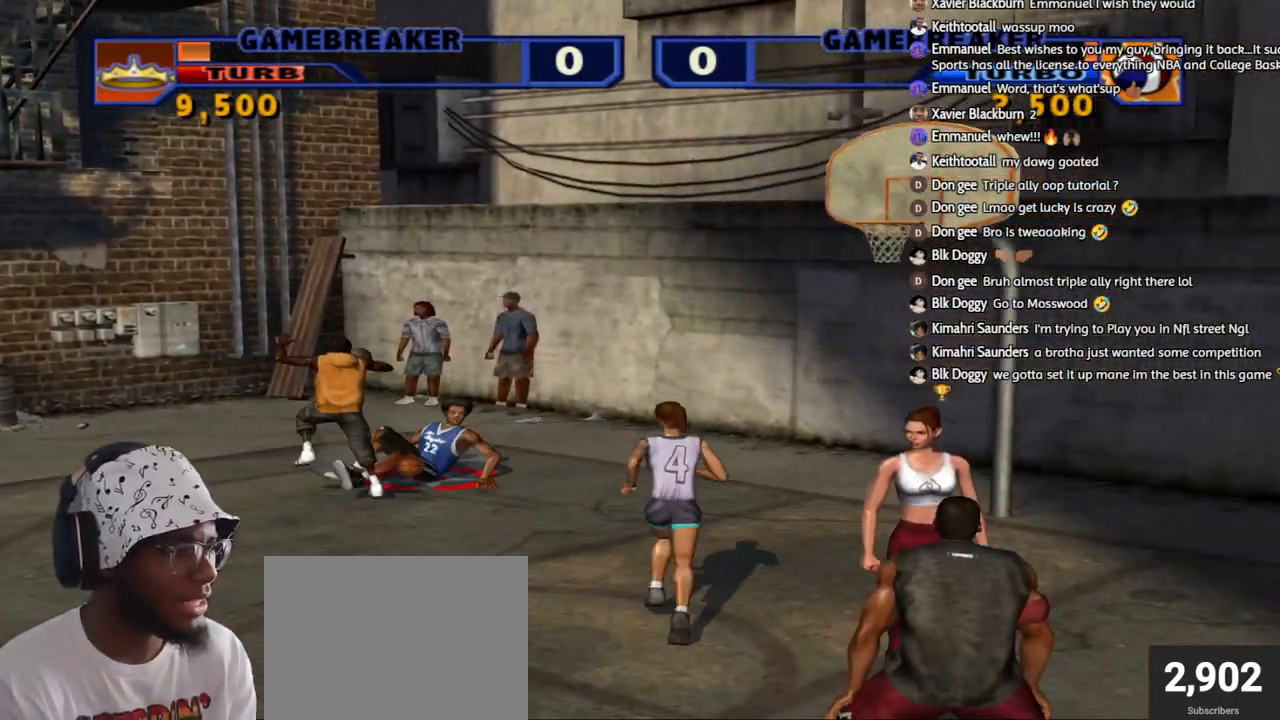
Gameplay with a controller (PlayStation layout); each line is a JSON object with the inputs held at the frame after it. "events" lists button and stick changes between this image and that frame as [ms after this image, input, new state], when the widget could be followed in between.
{"buttons": ["R2"], "left_stick": "down-left", "right_stick": "center", "events": [[333, "R2", "down"]]}
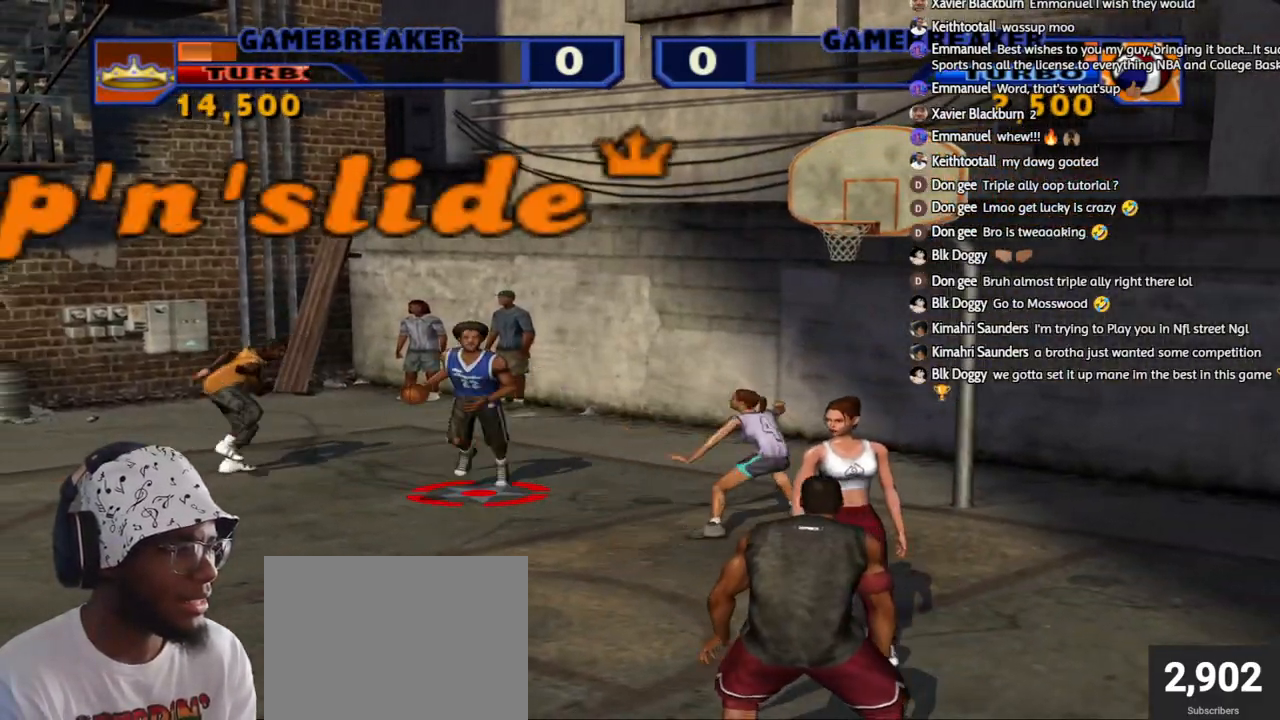
{"buttons": [], "left_stick": "down-right", "right_stick": "center", "events": [[167, "left_stick", "down"], [383, "left_stick", "down-right"], [400, "R2", "up"]]}
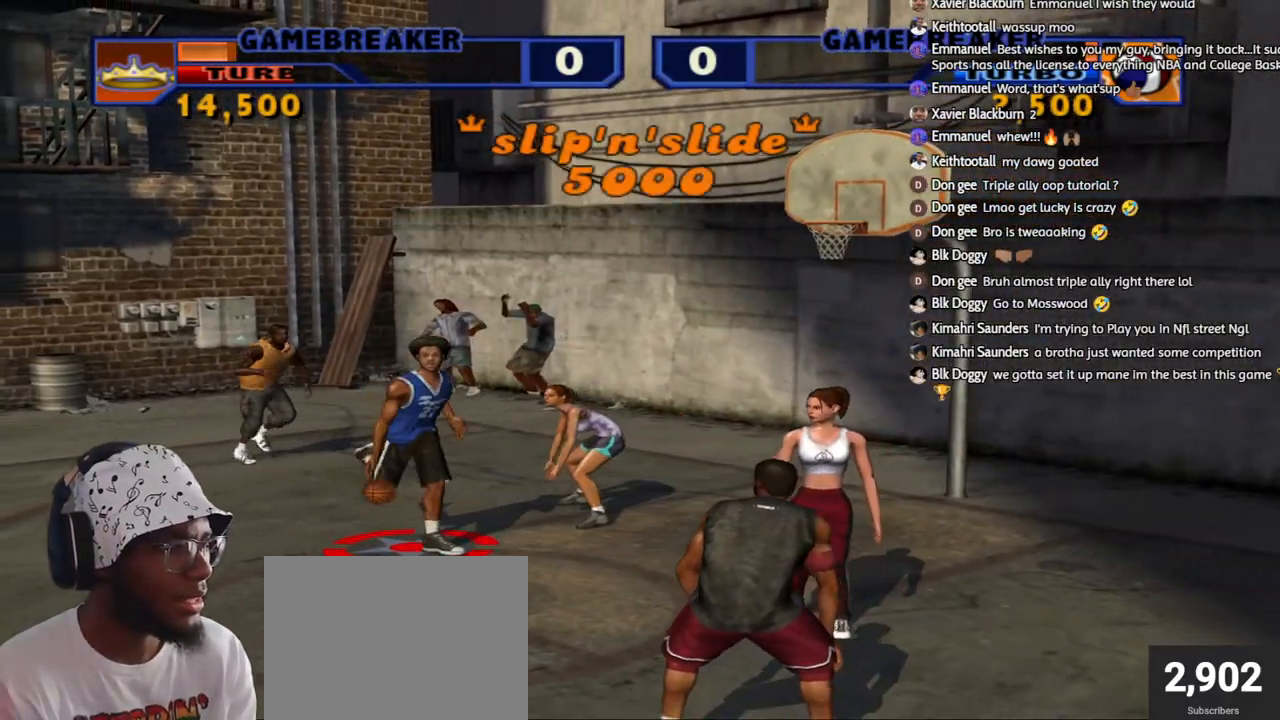
{"buttons": [], "left_stick": "center", "right_stick": "center", "events": [[17, "L2", "down"], [33, "R2", "down"], [50, "CROSS", "down"], [67, "left_stick", "up-right"], [183, "CROSS", "up"], [183, "L2", "up"], [183, "left_stick", "center"], [200, "R2", "up"], [283, "CROSS", "down"], [417, "CROSS", "up"]]}
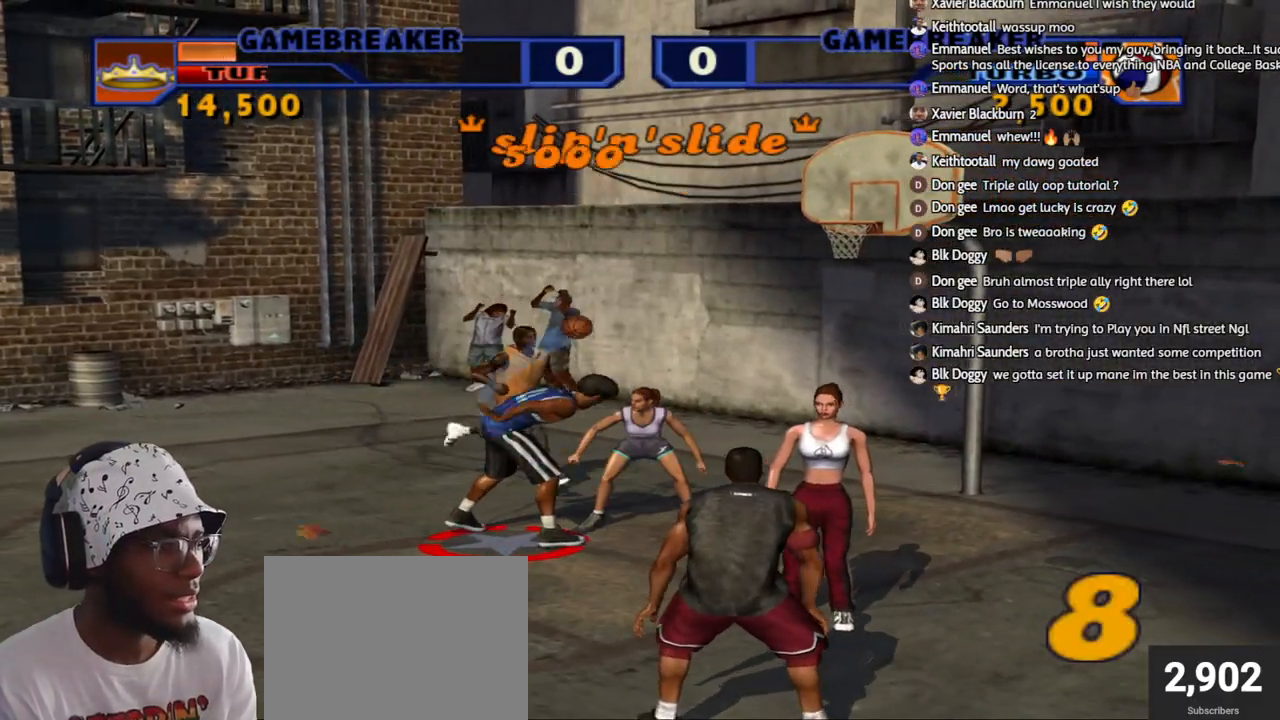
{"buttons": [], "left_stick": "center", "right_stick": "center", "events": []}
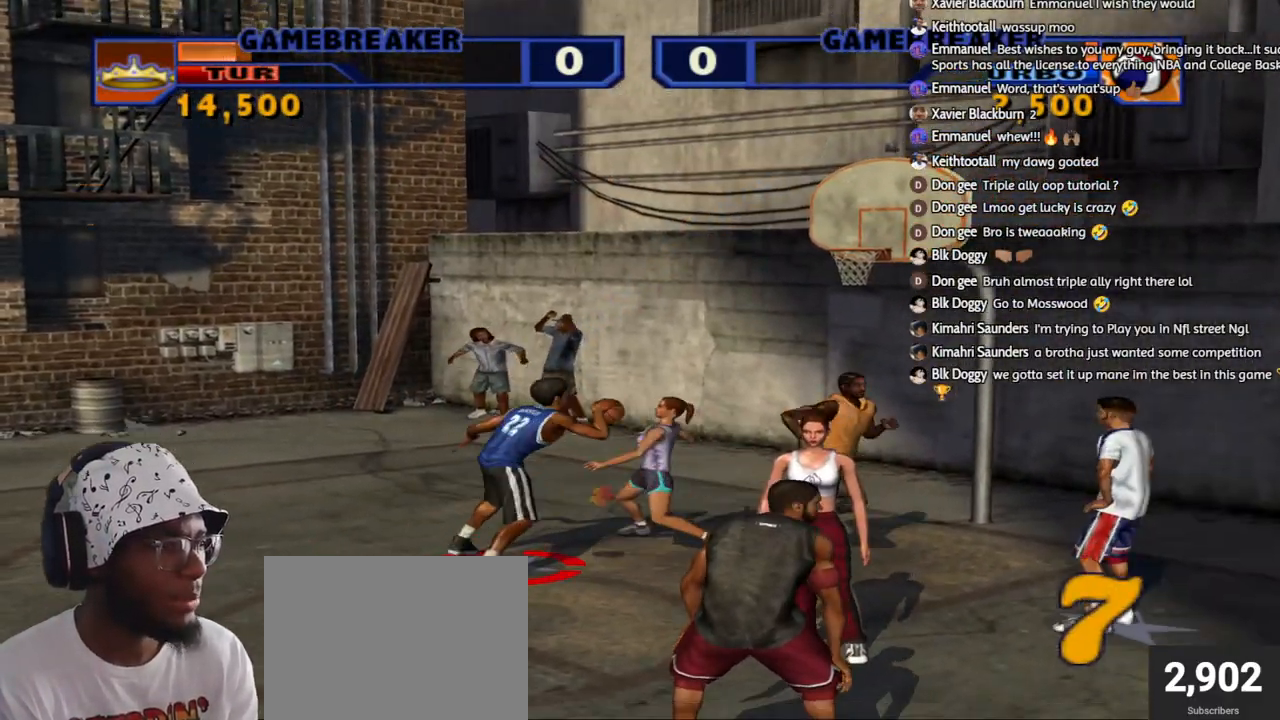
{"buttons": [], "left_stick": "center", "right_stick": "center", "events": [[17, "left_stick", "down-left"], [133, "R1", "down"], [133, "R2", "down"], [267, "L1", "down"], [267, "L2", "down"], [267, "L3", "down"], [267, "left_stick", "down-right"], [283, "CIRCLE", "down"], [317, "left_stick", "up-right"], [333, "L3", "up"], [417, "CIRCLE", "up"], [417, "L1", "up"], [417, "L2", "up"], [417, "R1", "up"], [417, "R2", "up"], [417, "left_stick", "center"]]}
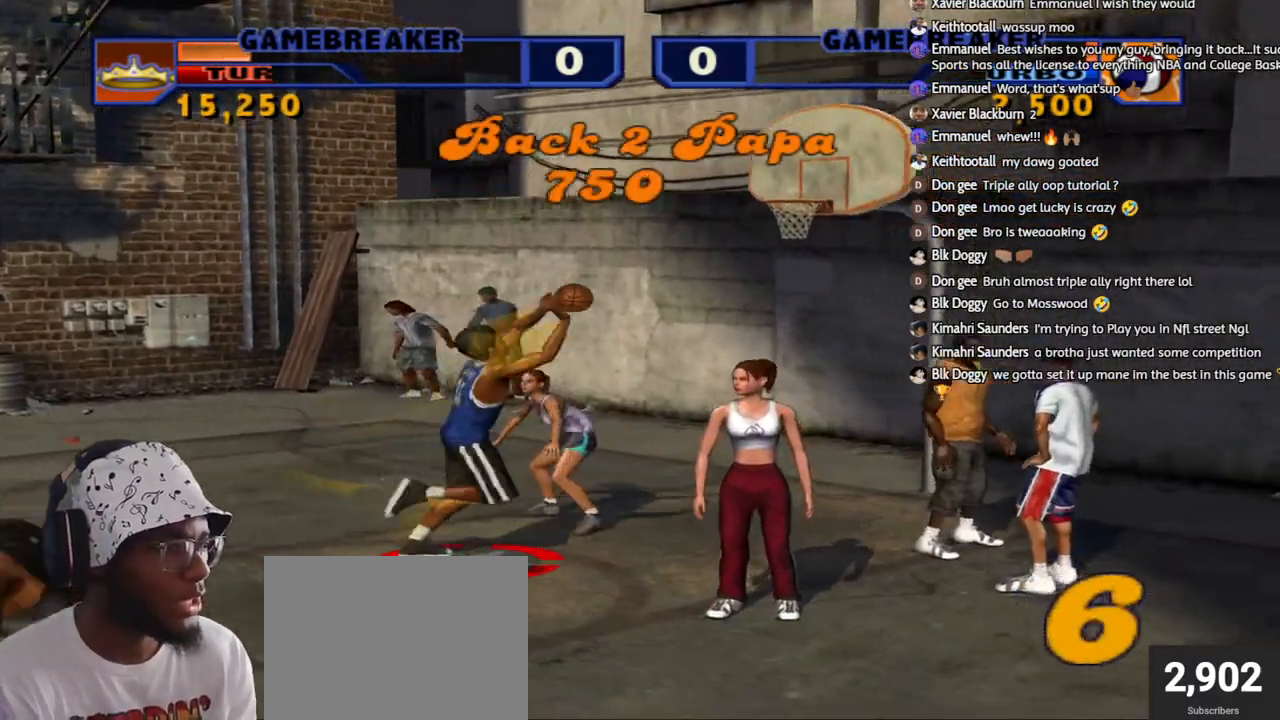
{"buttons": ["R2"], "left_stick": "up-right", "right_stick": "center", "events": [[217, "R2", "down"], [217, "left_stick", "up-left"], [383, "left_stick", "up-right"]]}
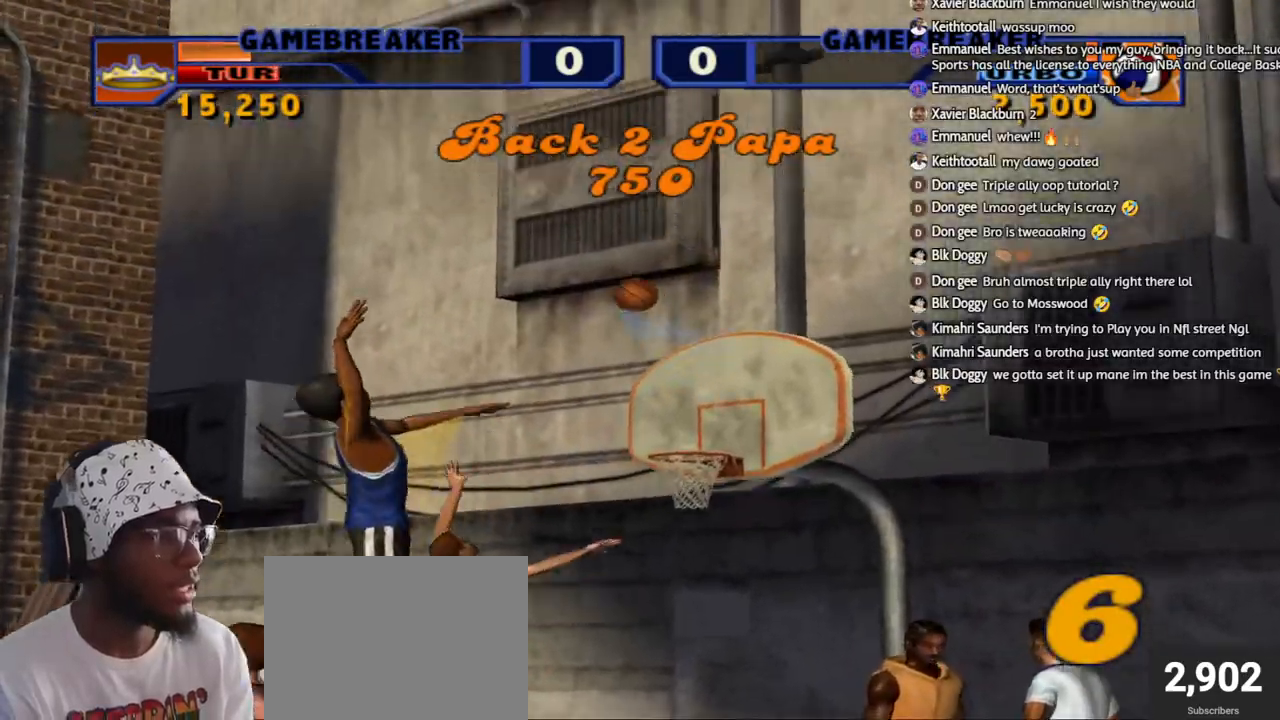
{"buttons": ["R2"], "left_stick": "up-right", "right_stick": "center", "events": []}
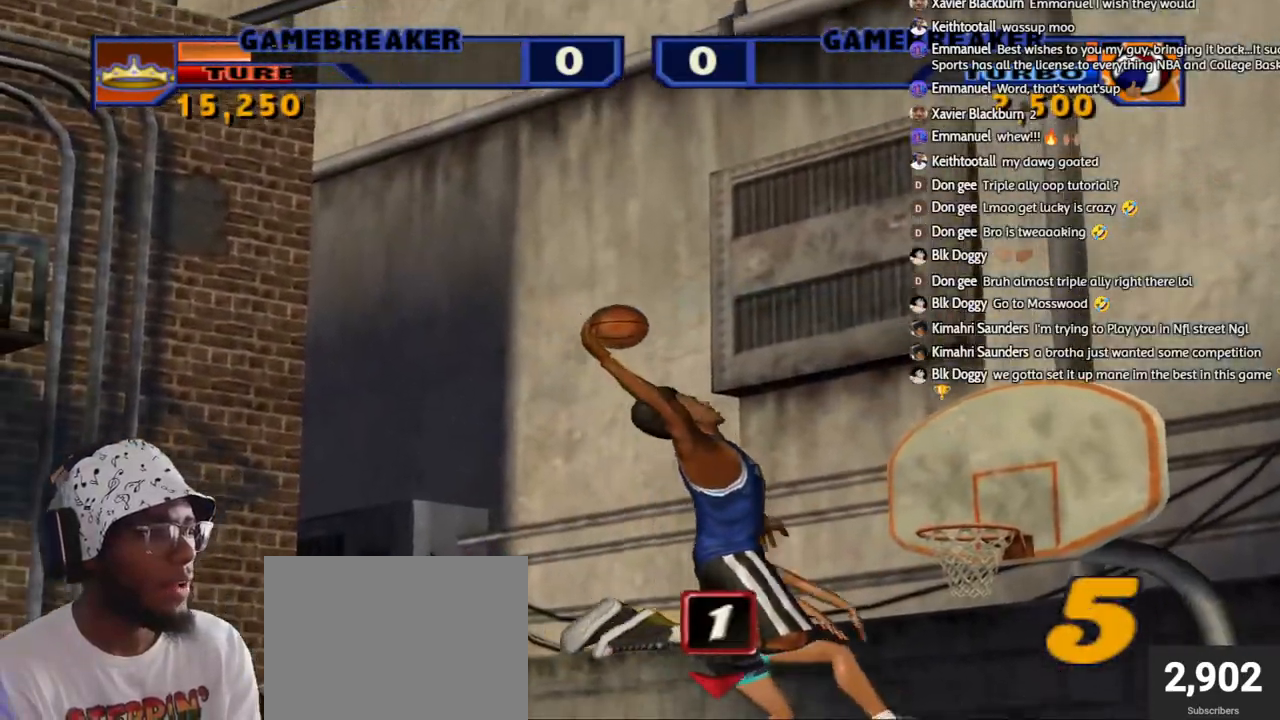
{"buttons": [], "left_stick": "center", "right_stick": "center", "events": [[83, "R2", "up"], [417, "left_stick", "center"]]}
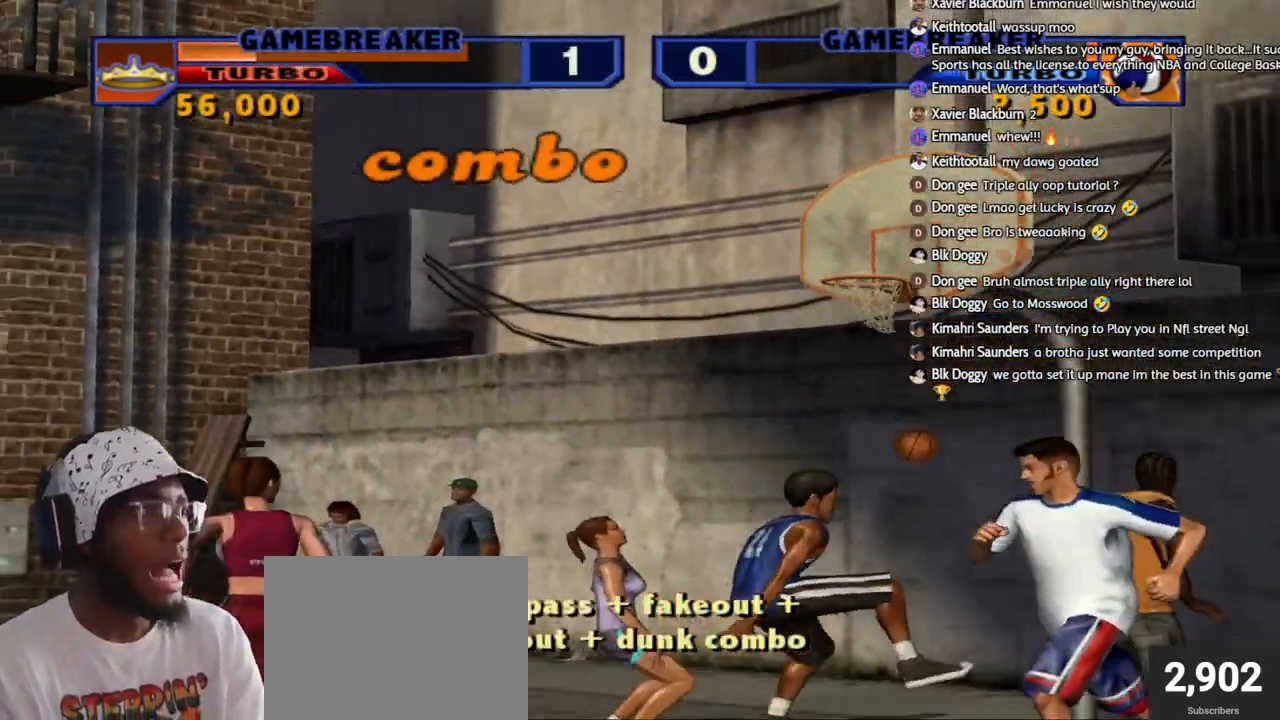
{"buttons": [], "left_stick": "center", "right_stick": "center", "events": []}
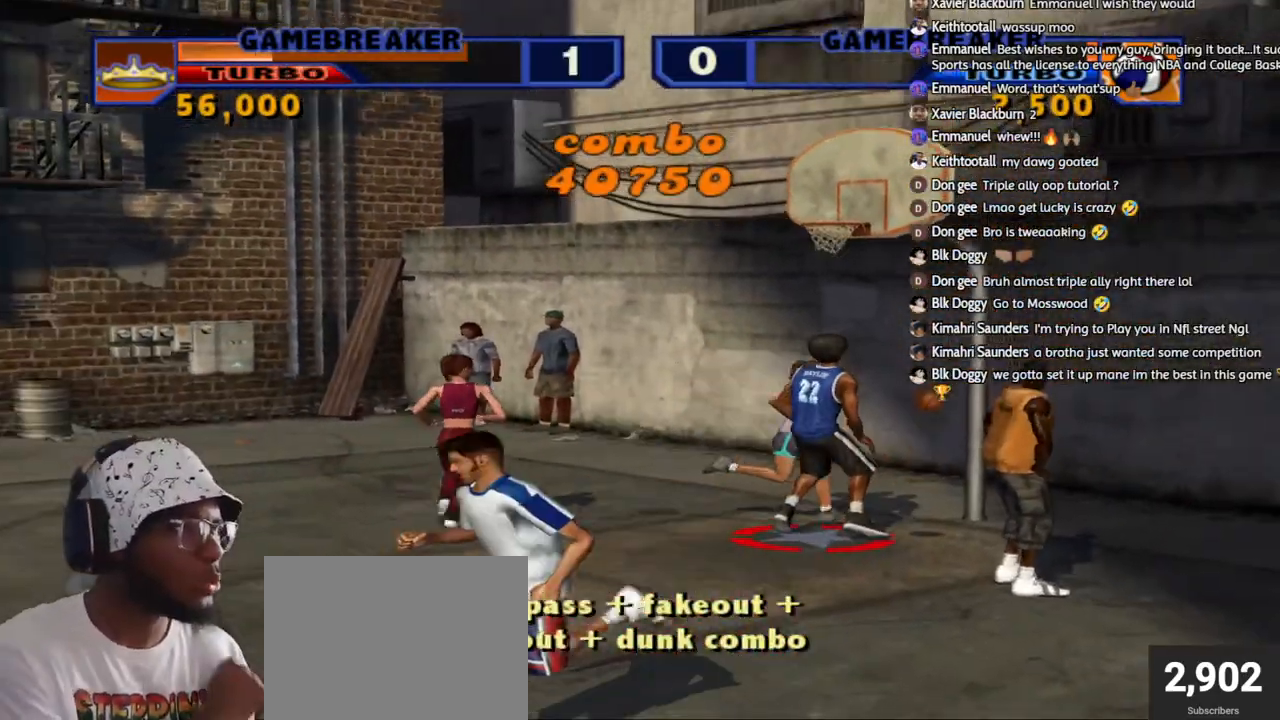
{"buttons": [], "left_stick": "center", "right_stick": "center", "events": []}
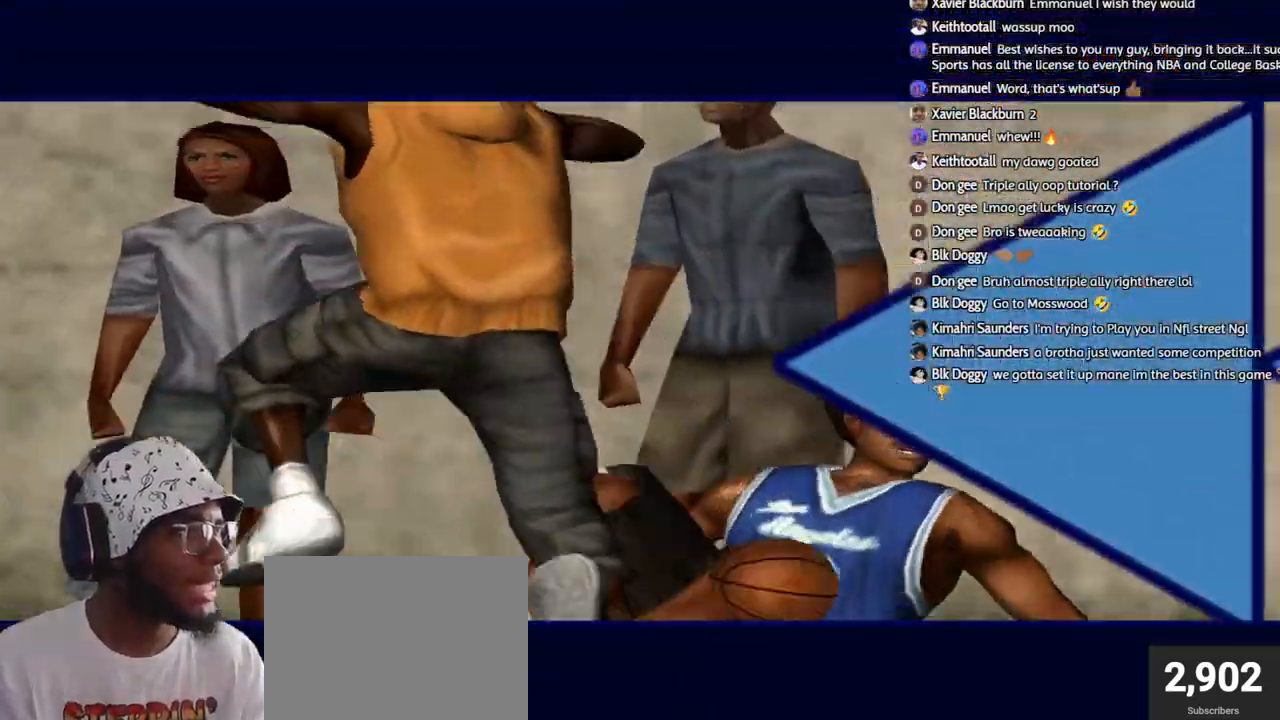
{"buttons": [], "left_stick": "center", "right_stick": "center", "events": []}
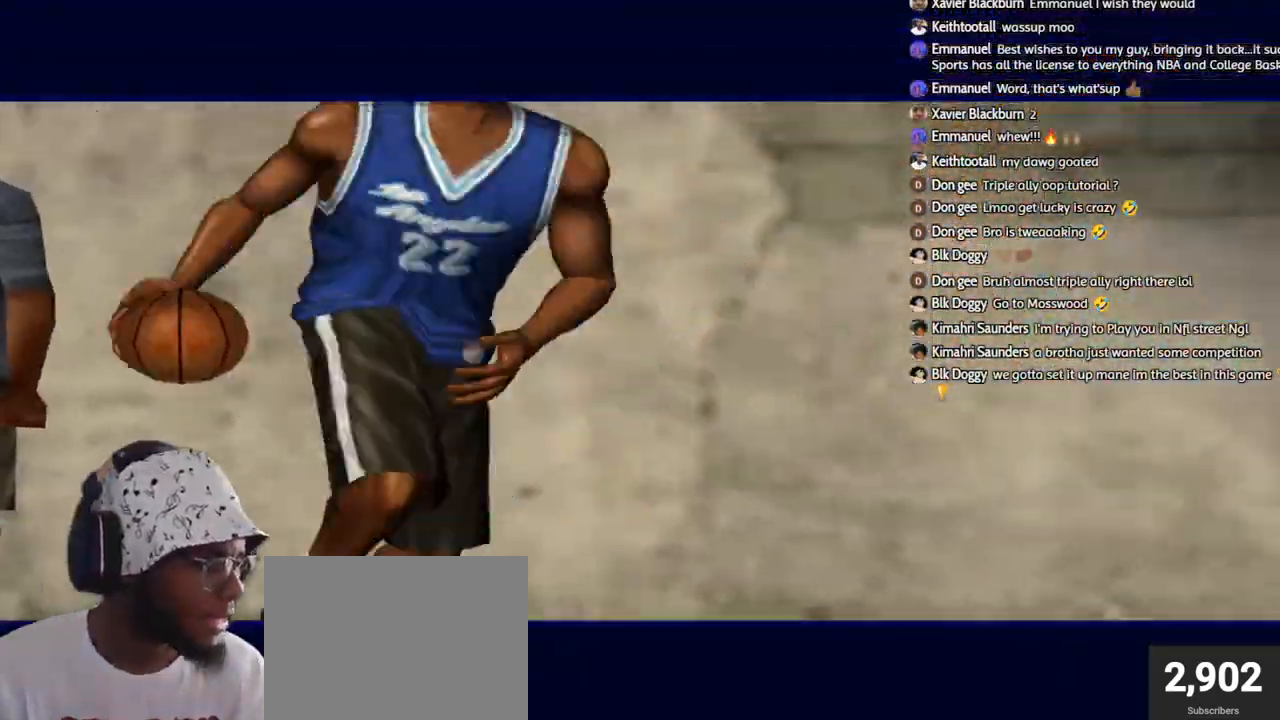
{"buttons": [], "left_stick": "center", "right_stick": "center", "events": [[167, "CROSS", "down"], [267, "CROSS", "up"]]}
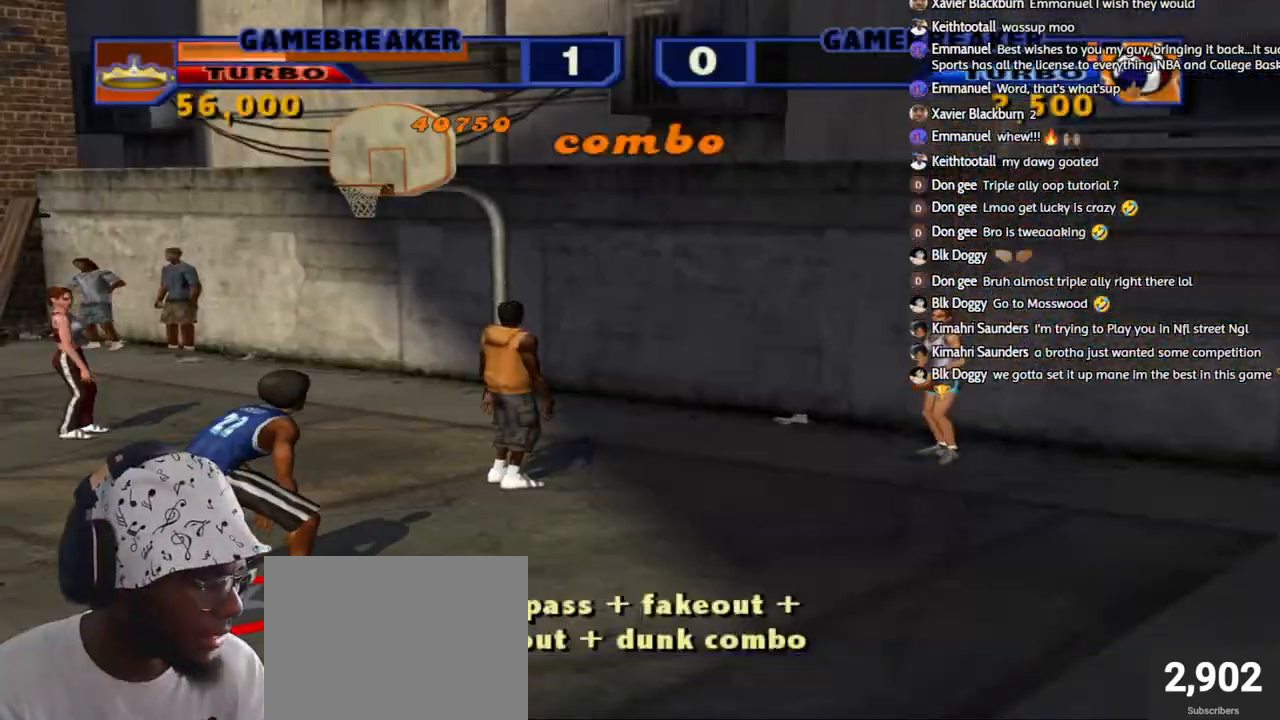
{"buttons": [], "left_stick": "left", "right_stick": "center", "events": [[83, "CROSS", "down"], [133, "left_stick", "left"], [200, "CROSS", "up"]]}
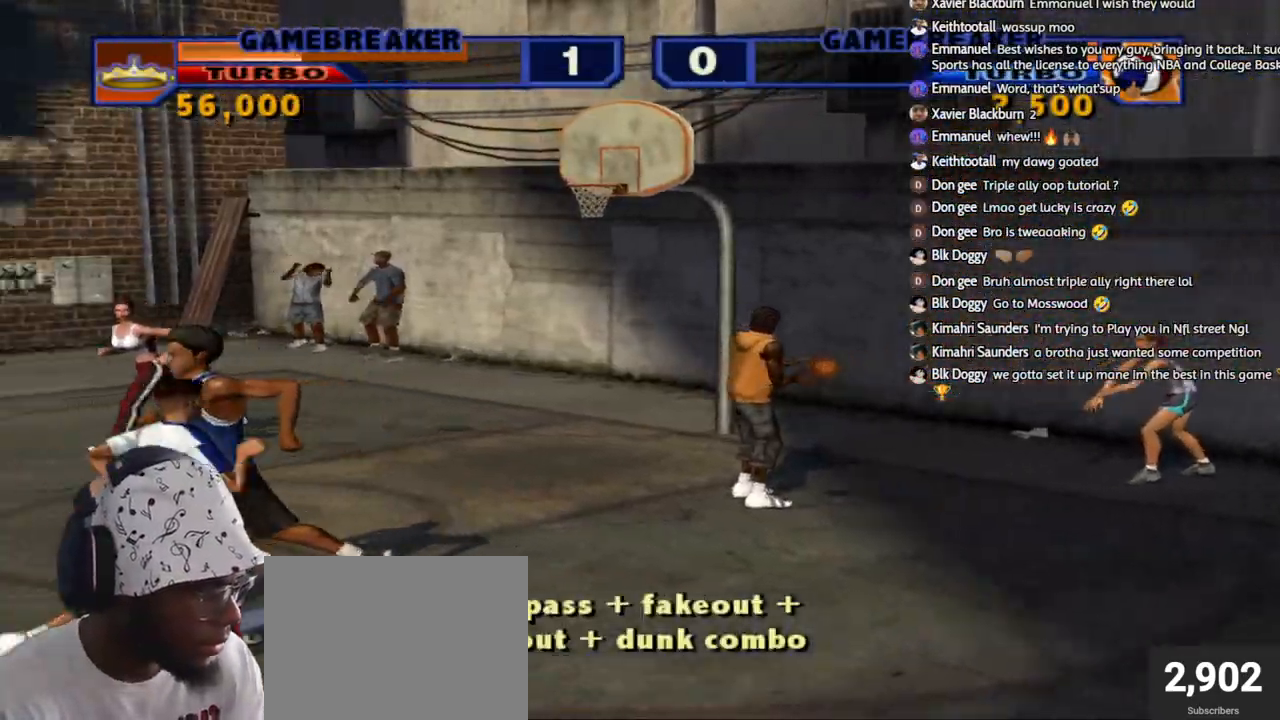
{"buttons": [], "left_stick": "left", "right_stick": "center", "events": []}
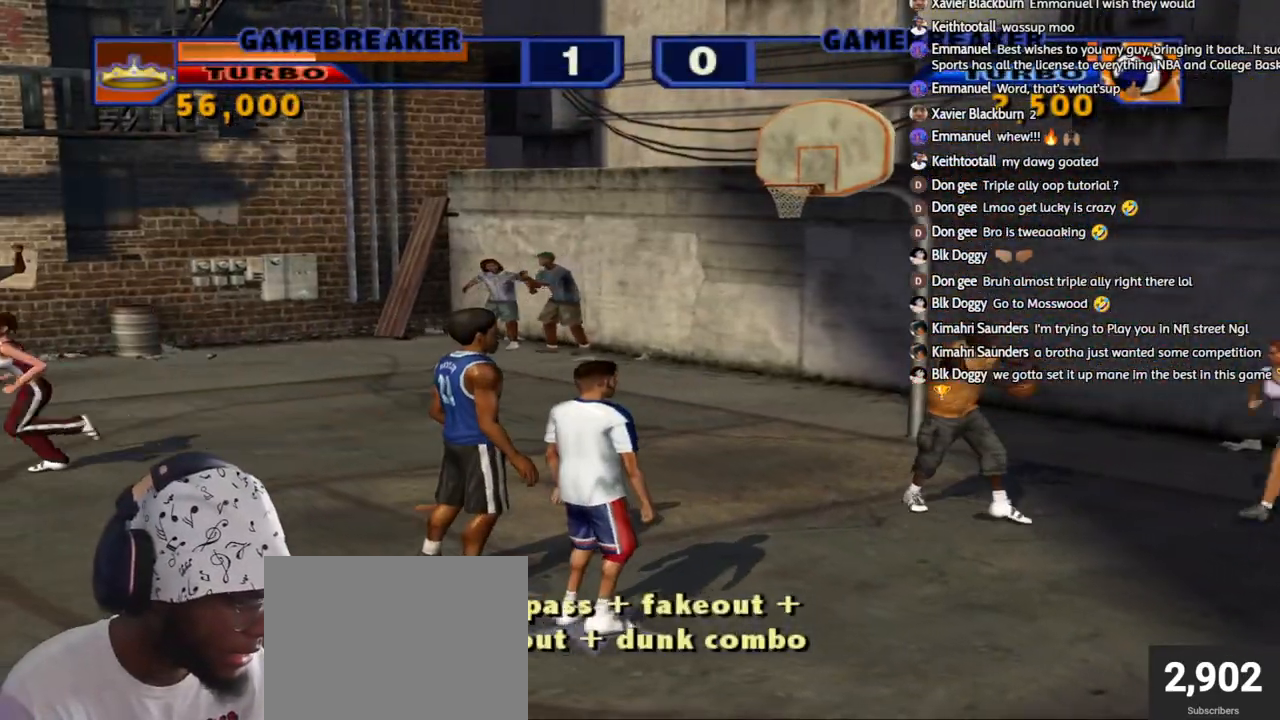
{"buttons": [], "left_stick": "left", "right_stick": "center", "events": []}
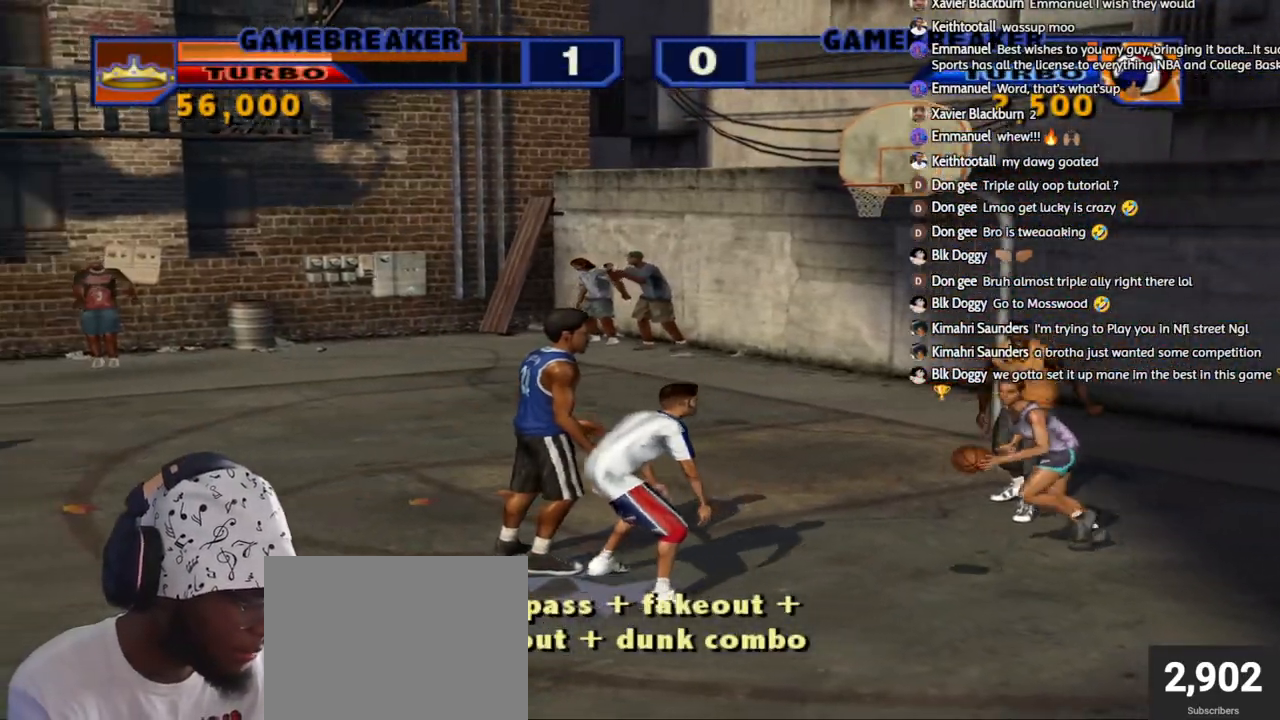
{"buttons": [], "left_stick": "left", "right_stick": "center", "events": []}
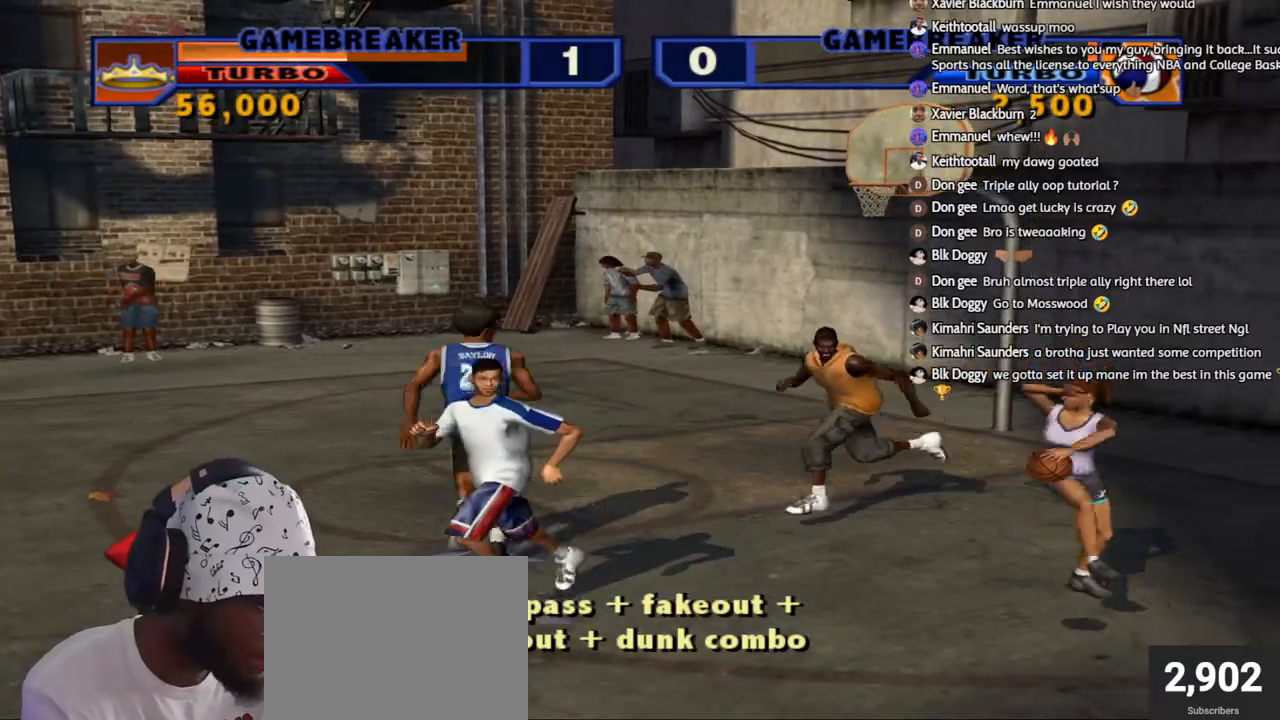
{"buttons": [], "left_stick": "left", "right_stick": "center", "events": []}
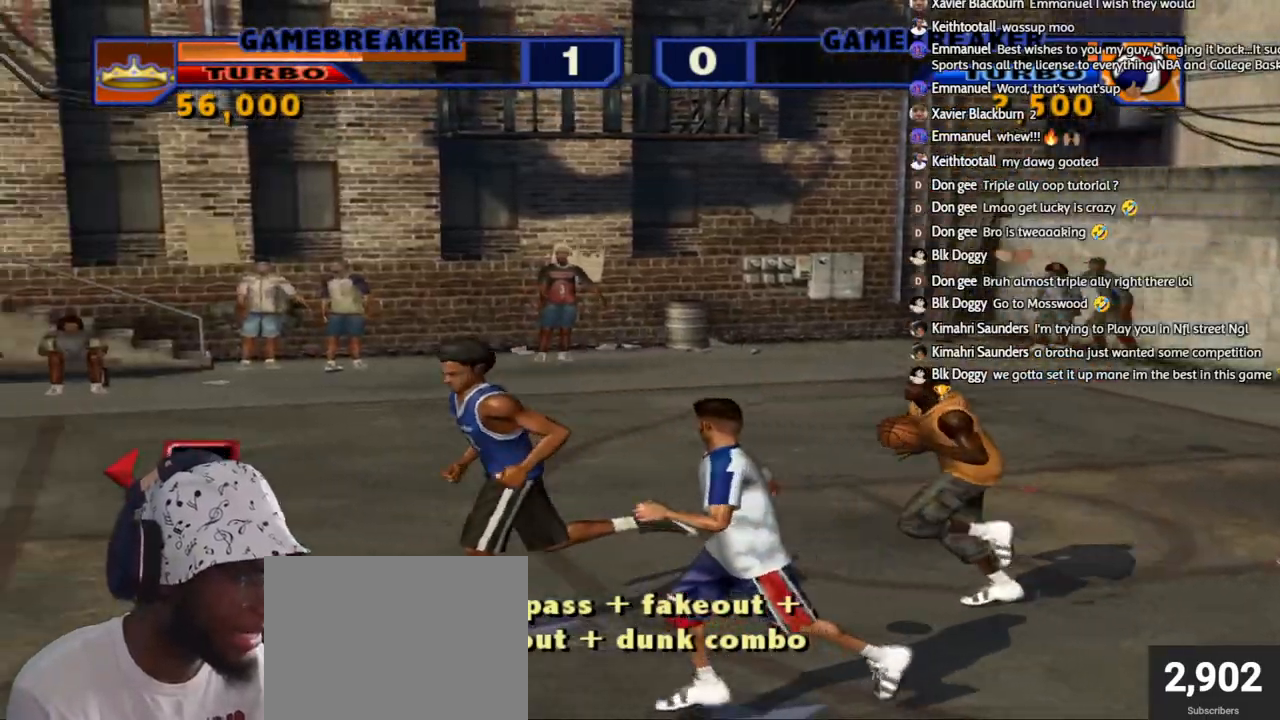
{"buttons": ["CROSS"], "left_stick": "up", "right_stick": "center", "events": [[450, "CROSS", "down"], [483, "left_stick", "up"]]}
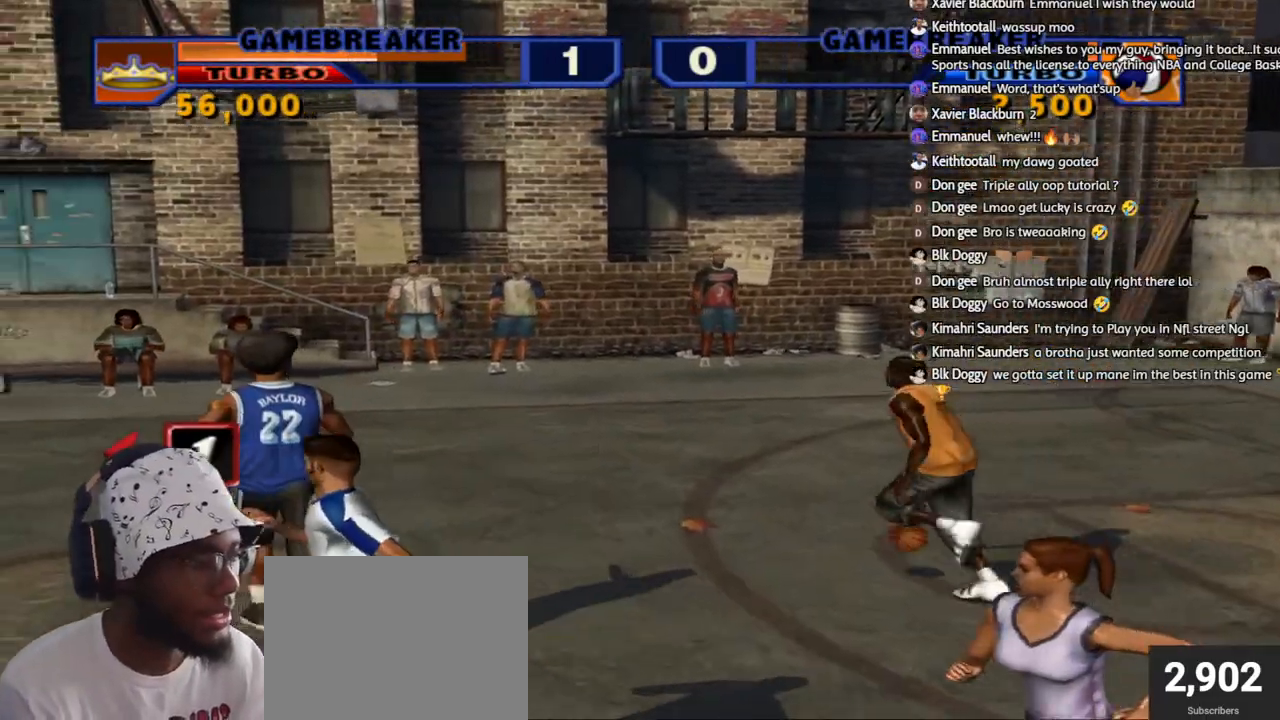
{"buttons": [], "left_stick": "up-left", "right_stick": "center", "events": [[83, "CROSS", "up"], [383, "left_stick", "up-left"]]}
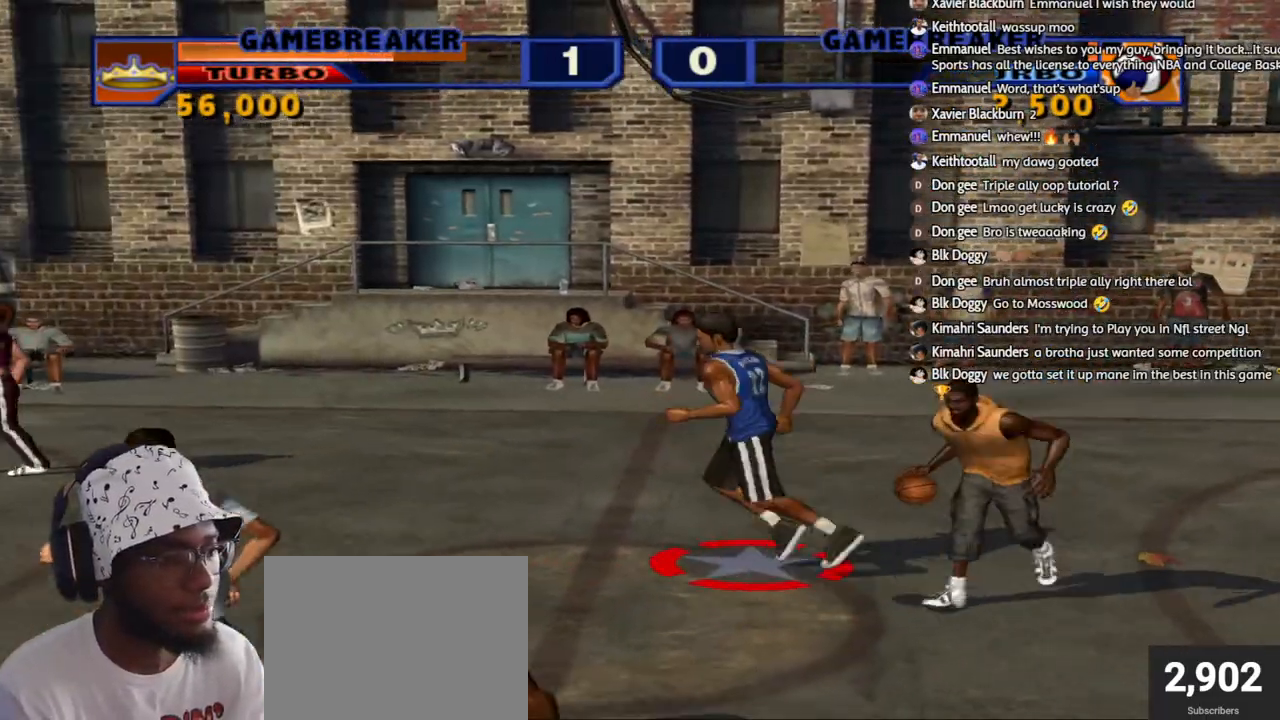
{"buttons": ["L2", "R2", "L3"], "left_stick": "right", "right_stick": "center", "events": [[133, "left_stick", "down-left"], [200, "R2", "down"], [267, "left_stick", "down"], [483, "L2", "down"], [500, "L3", "down"], [500, "left_stick", "right"]]}
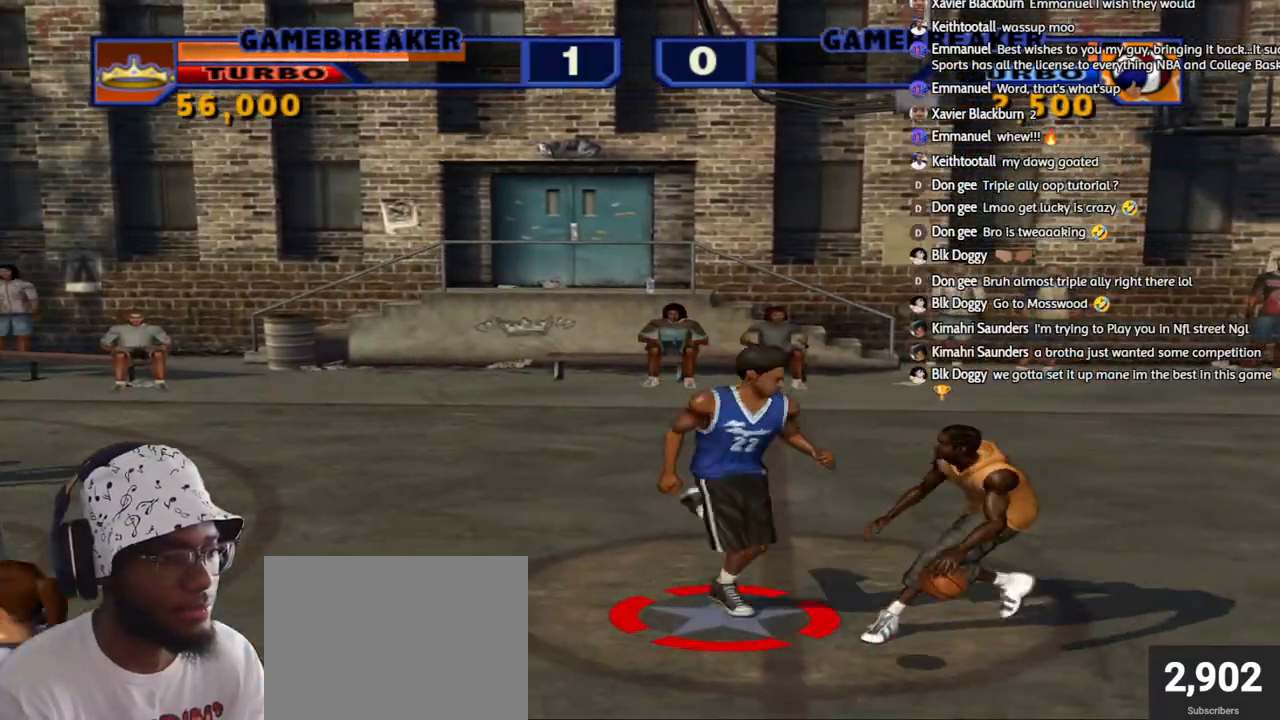
{"buttons": ["SQUARE"], "left_stick": "up-left", "right_stick": "center", "events": [[33, "SQUARE", "down"], [33, "left_stick", "up-right"], [167, "SQUARE", "up"], [233, "L3", "up"], [233, "SQUARE", "down"], [367, "L2", "up"], [367, "SQUARE", "up"], [400, "R2", "up"], [467, "SQUARE", "down"], [500, "left_stick", "up-left"]]}
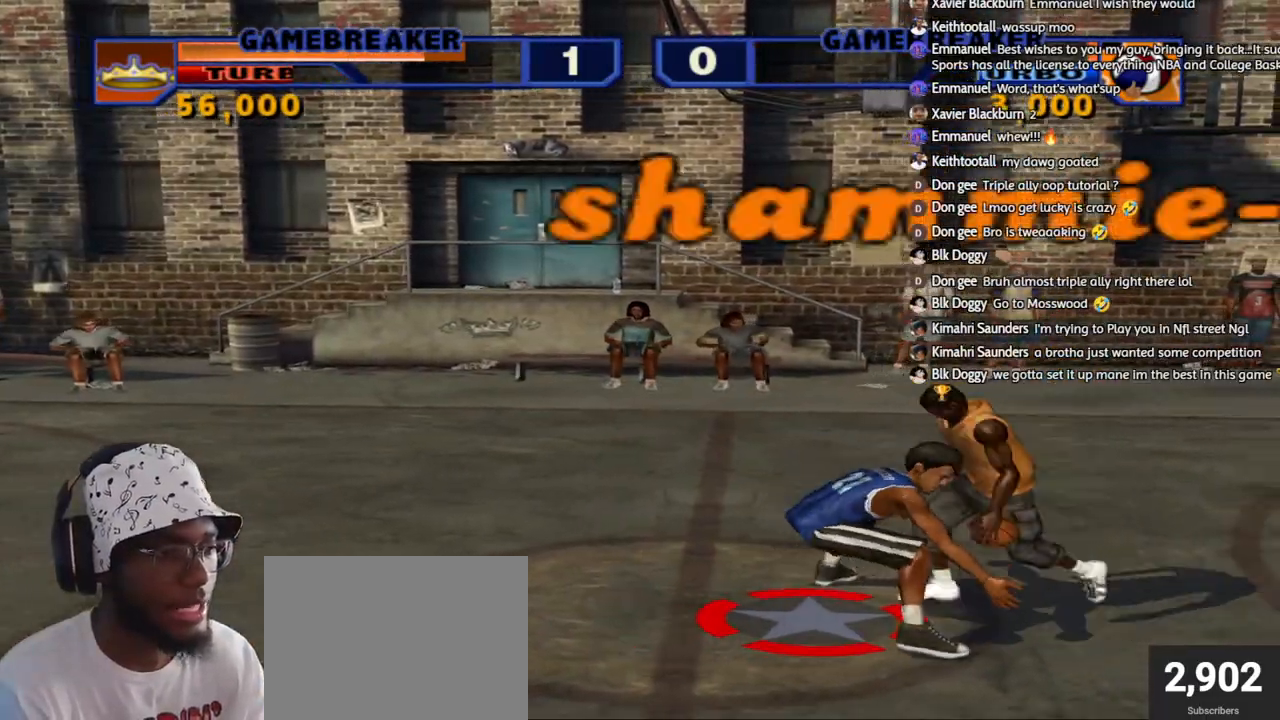
{"buttons": [], "left_stick": "right", "right_stick": "center", "events": [[83, "SQUARE", "up"], [317, "left_stick", "up-right"], [367, "CROSS", "down"], [467, "CROSS", "up"], [467, "left_stick", "right"]]}
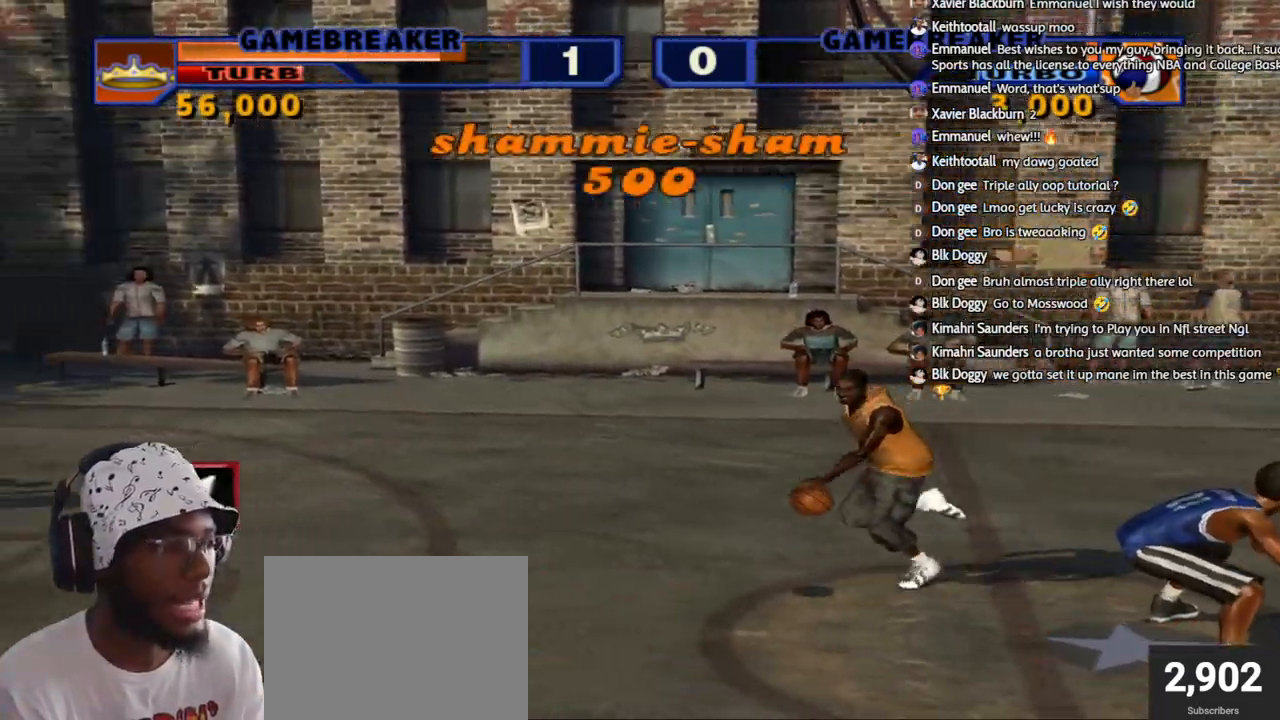
{"buttons": [], "left_stick": "down-right", "right_stick": "center", "events": [[167, "left_stick", "down-right"]]}
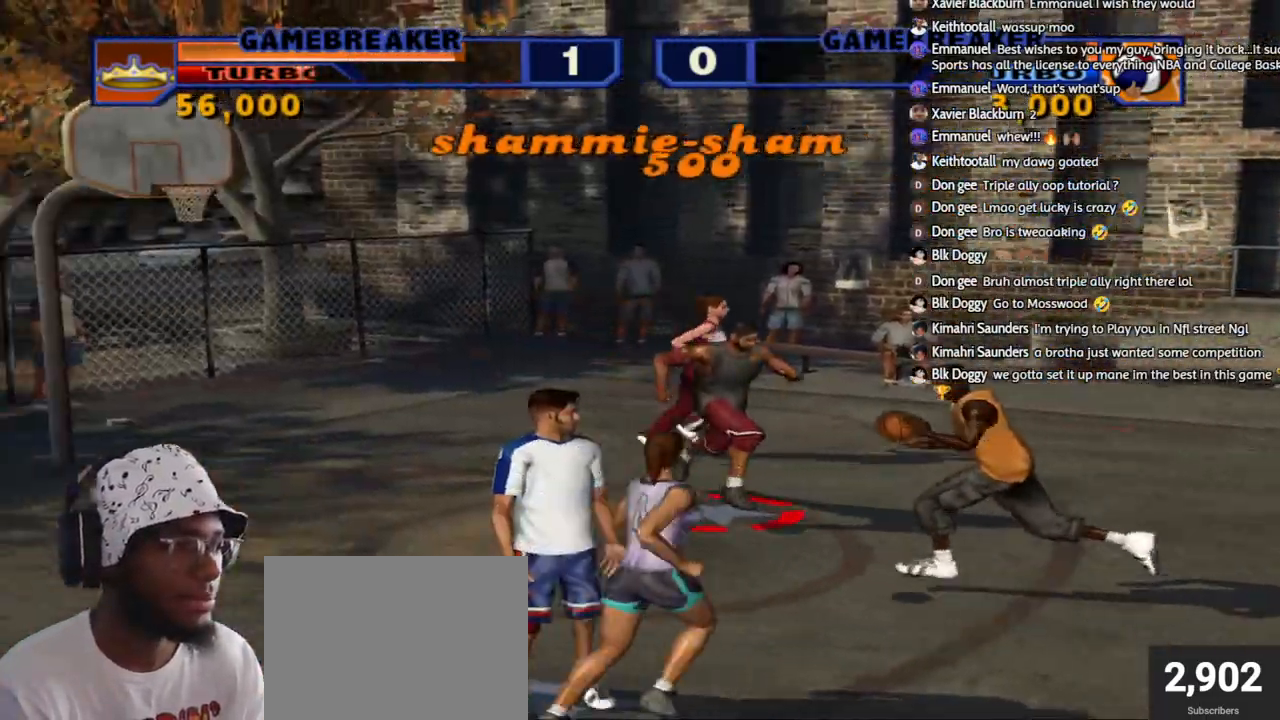
{"buttons": [], "left_stick": "up-left", "right_stick": "center", "events": [[117, "SQUARE", "down"], [250, "SQUARE", "up"], [283, "SQUARE", "down"], [300, "left_stick", "down-left"], [400, "left_stick", "up-left"], [417, "SQUARE", "up"]]}
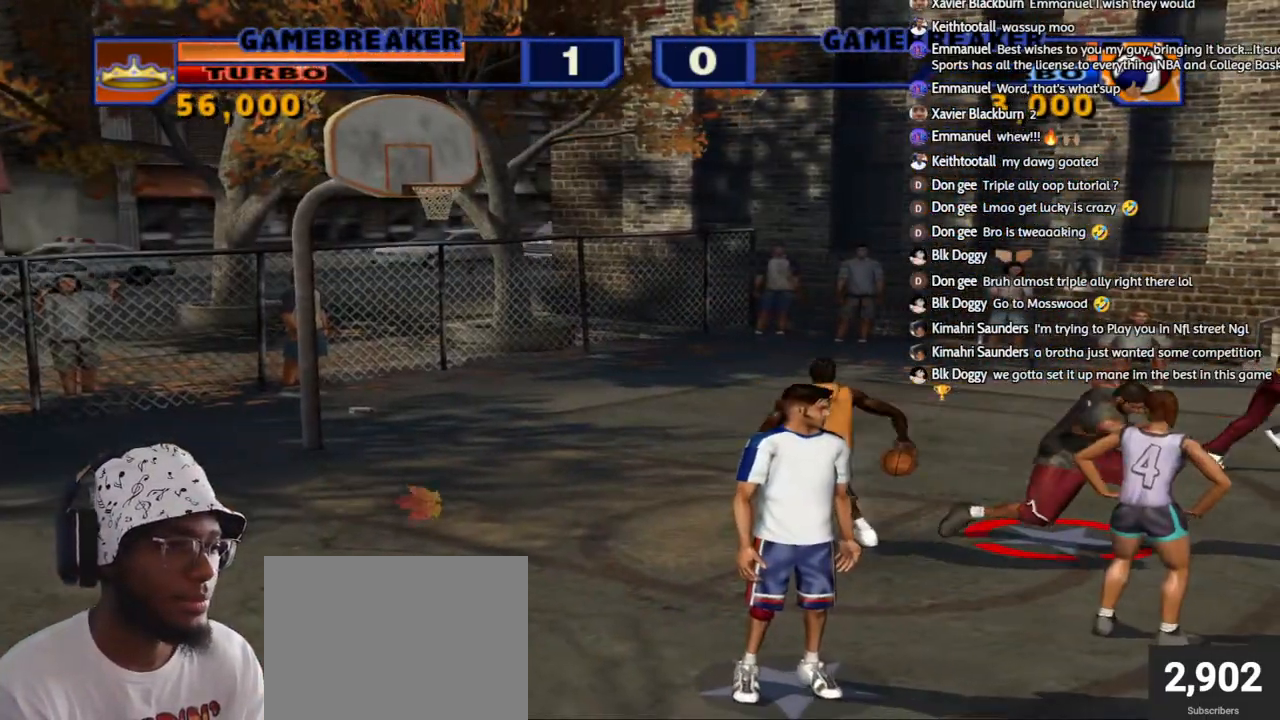
{"buttons": ["R2"], "left_stick": "up-left", "right_stick": "center", "events": [[100, "R2", "down"]]}
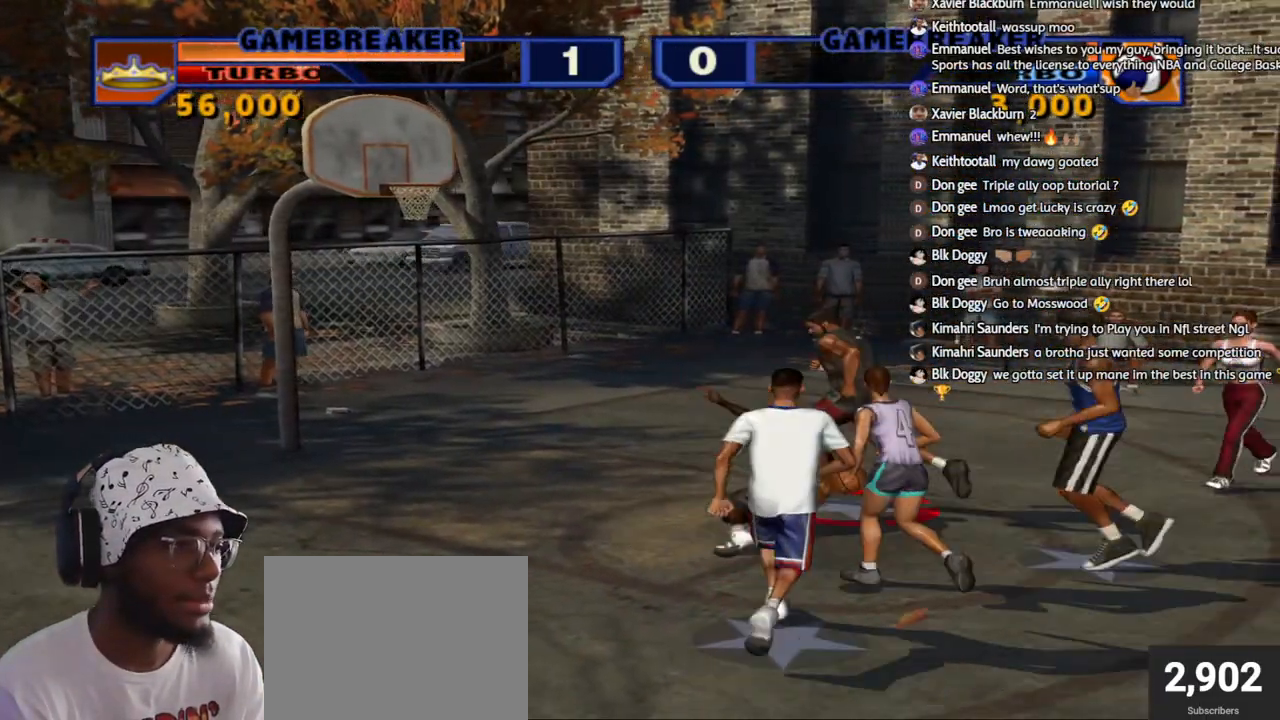
{"buttons": [], "left_stick": "up-right", "right_stick": "center", "events": [[233, "left_stick", "down-left"], [333, "R2", "up"], [333, "left_stick", "down-right"], [400, "left_stick", "up-right"]]}
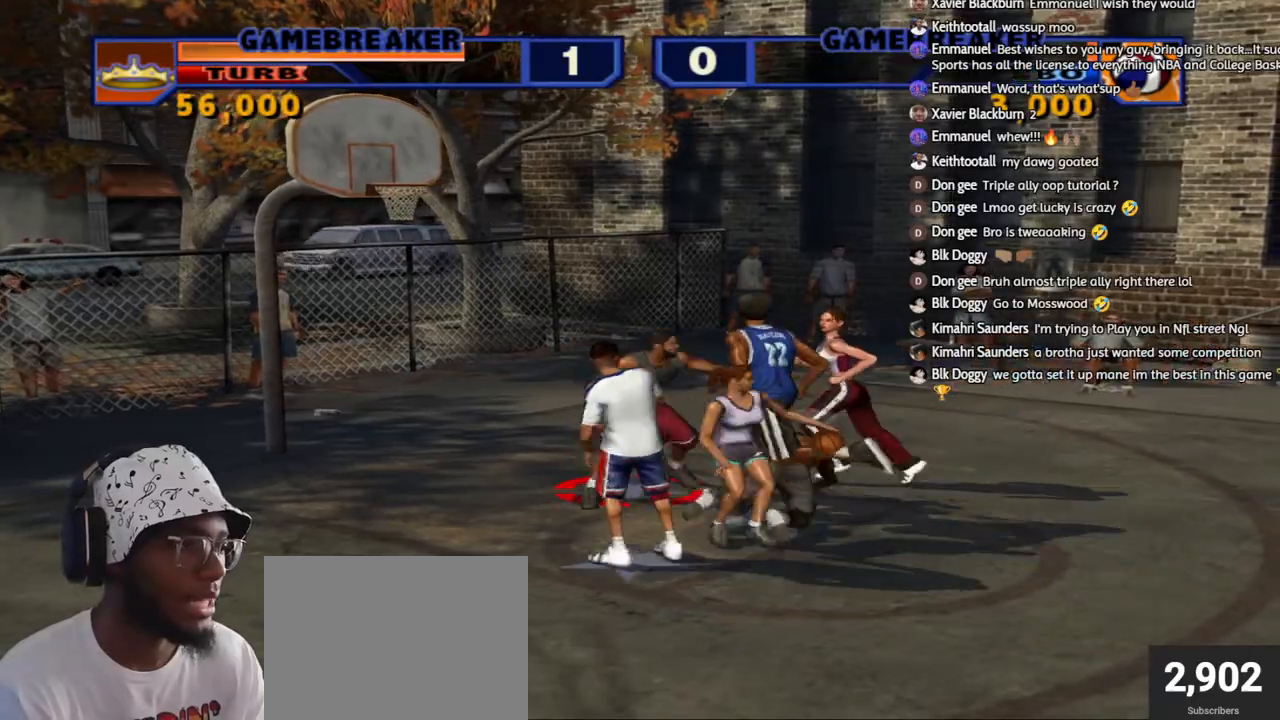
{"buttons": ["SQUARE"], "left_stick": "down-left", "right_stick": "center", "events": [[300, "left_stick", "down-right"], [383, "left_stick", "down-left"], [450, "SQUARE", "down"]]}
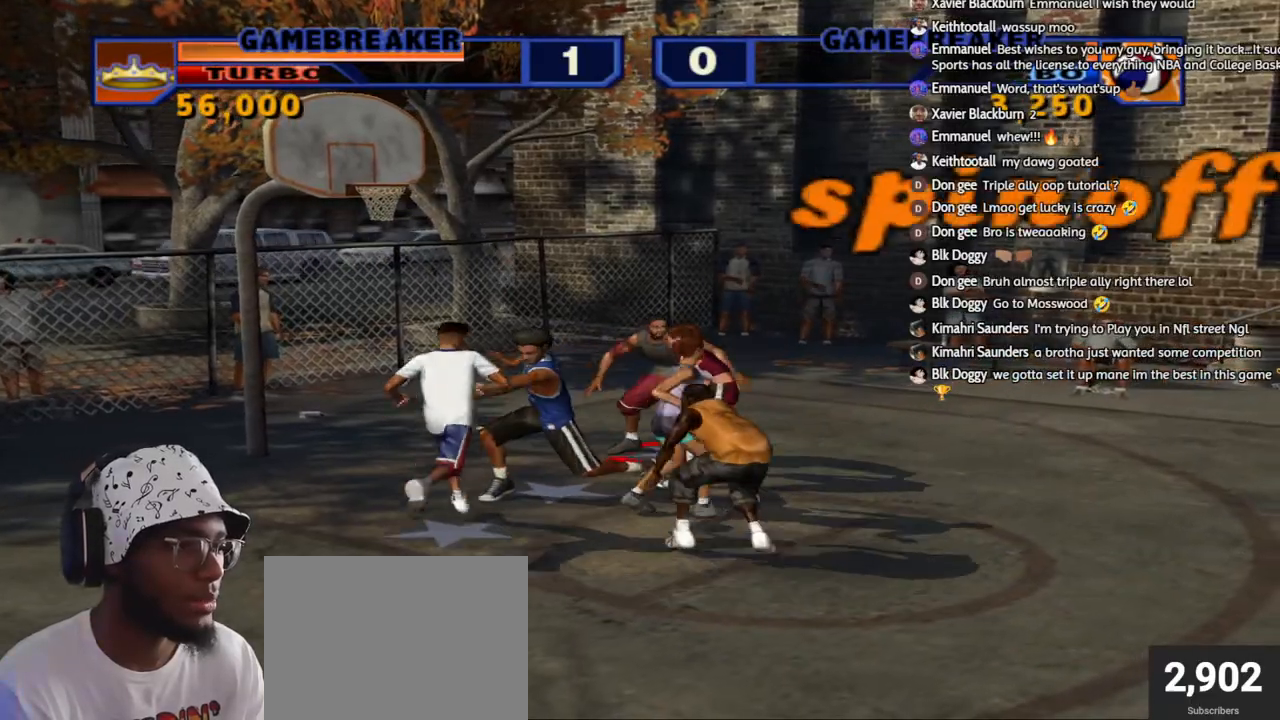
{"buttons": [], "left_stick": "down", "right_stick": "center", "events": [[83, "SQUARE", "up"], [117, "SQUARE", "down"], [183, "left_stick", "down-right"], [250, "SQUARE", "up"], [300, "SQUARE", "down"], [417, "SQUARE", "up"], [417, "left_stick", "down"]]}